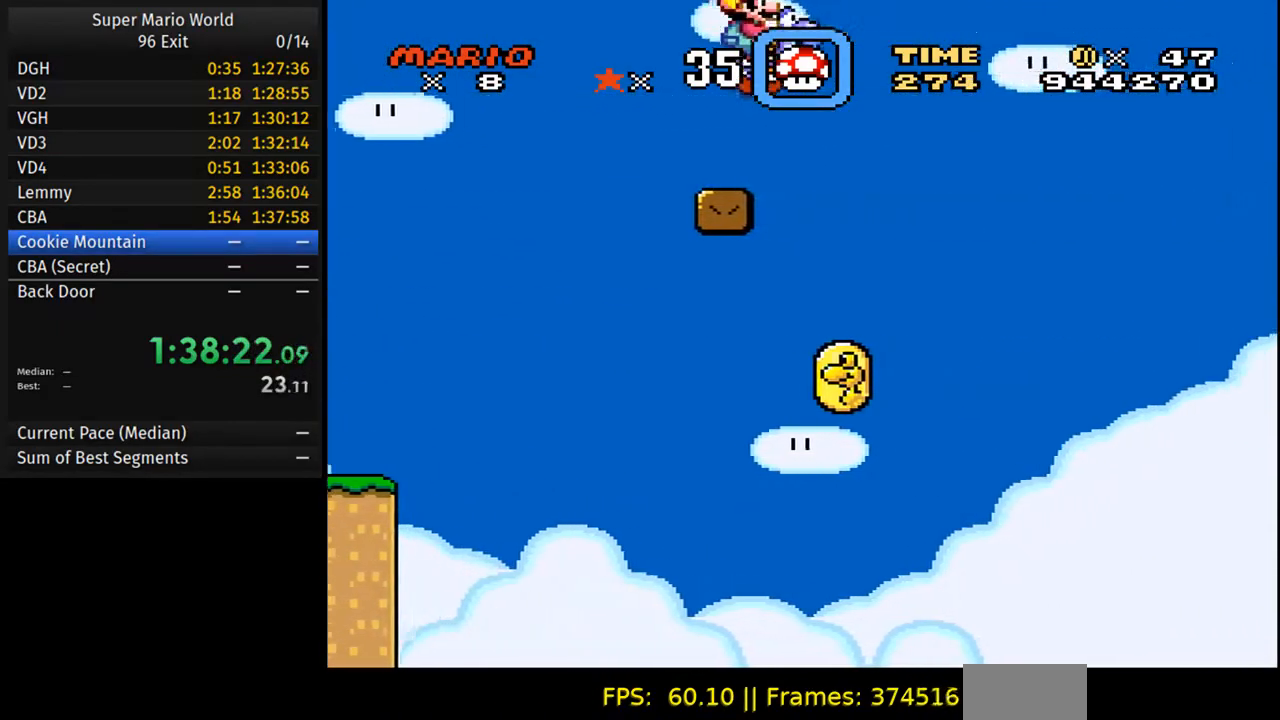
Gameplay with a controller (Nintendo layout); each line is a JSON object with the inputs held at the frame after it. "events" lists button and stick changes between this image and that frame as [ms after this image, input, new state], when the widget could be followed in between. Not read: L3 R3.
{"buttons": ["B", "Y", "DPAD_RIGHT"], "events": []}
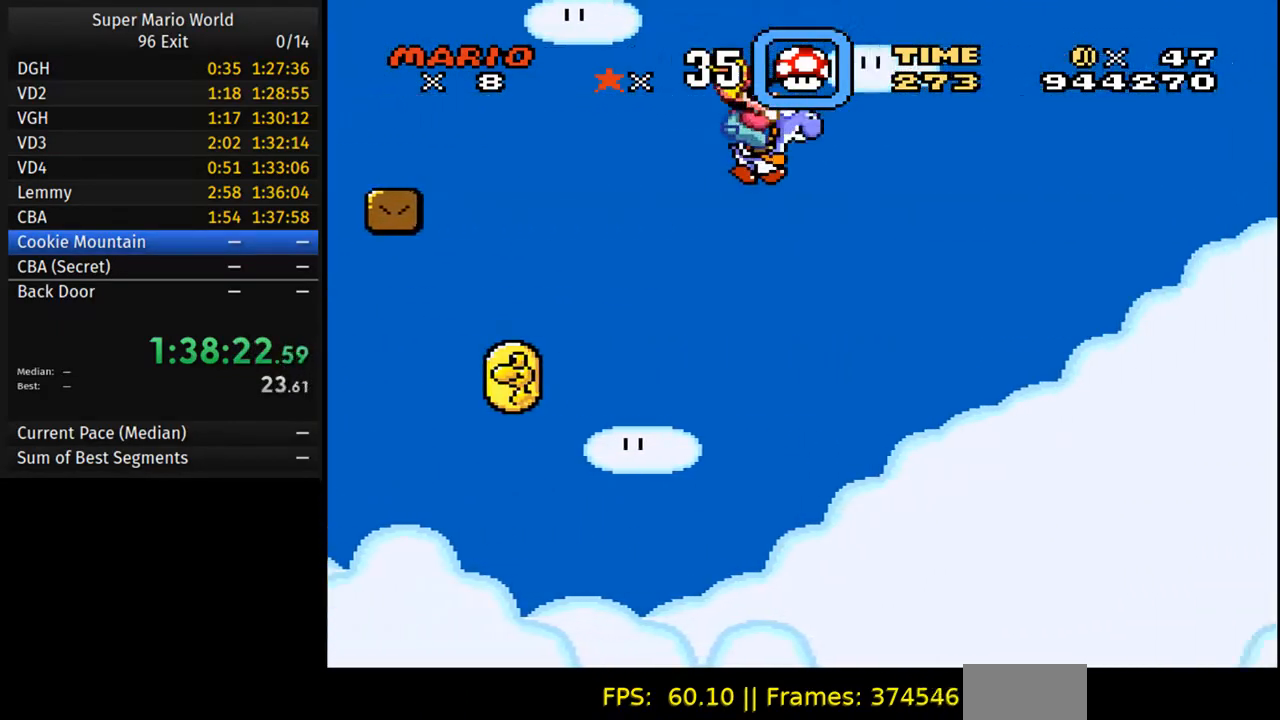
{"buttons": ["B", "Y", "DPAD_RIGHT"], "events": []}
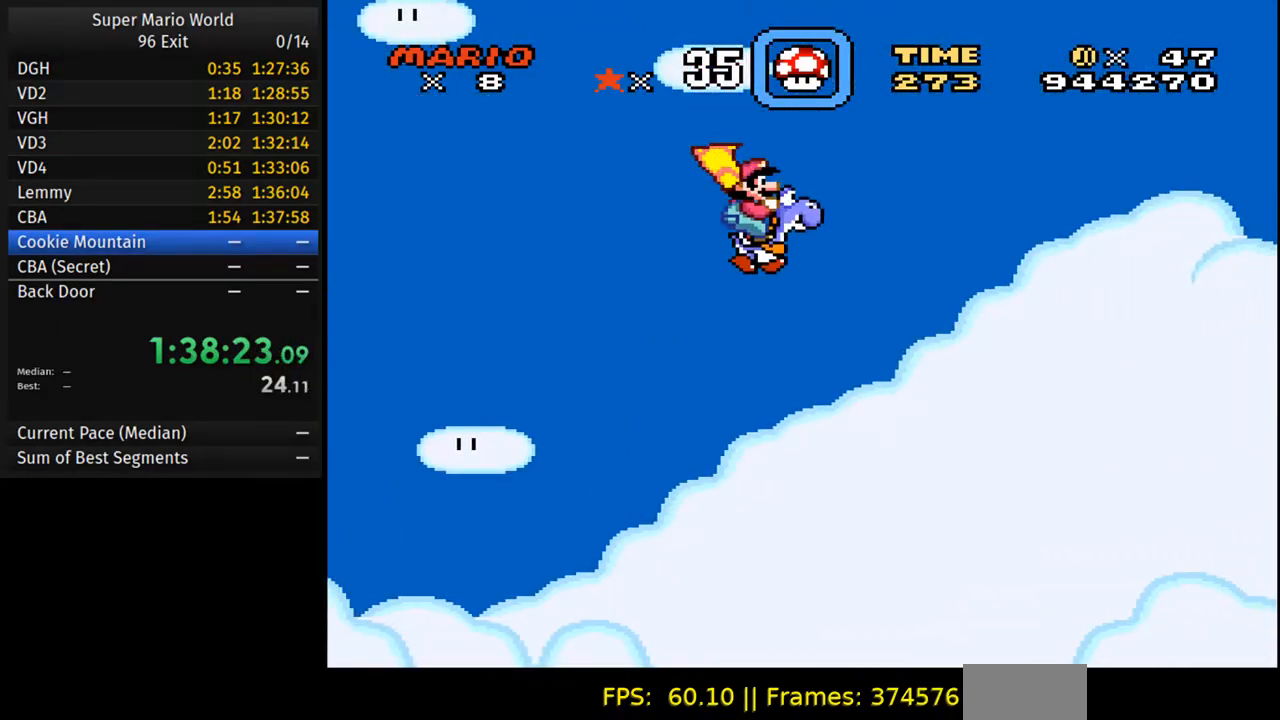
{"buttons": ["B", "Y", "DPAD_RIGHT"], "events": []}
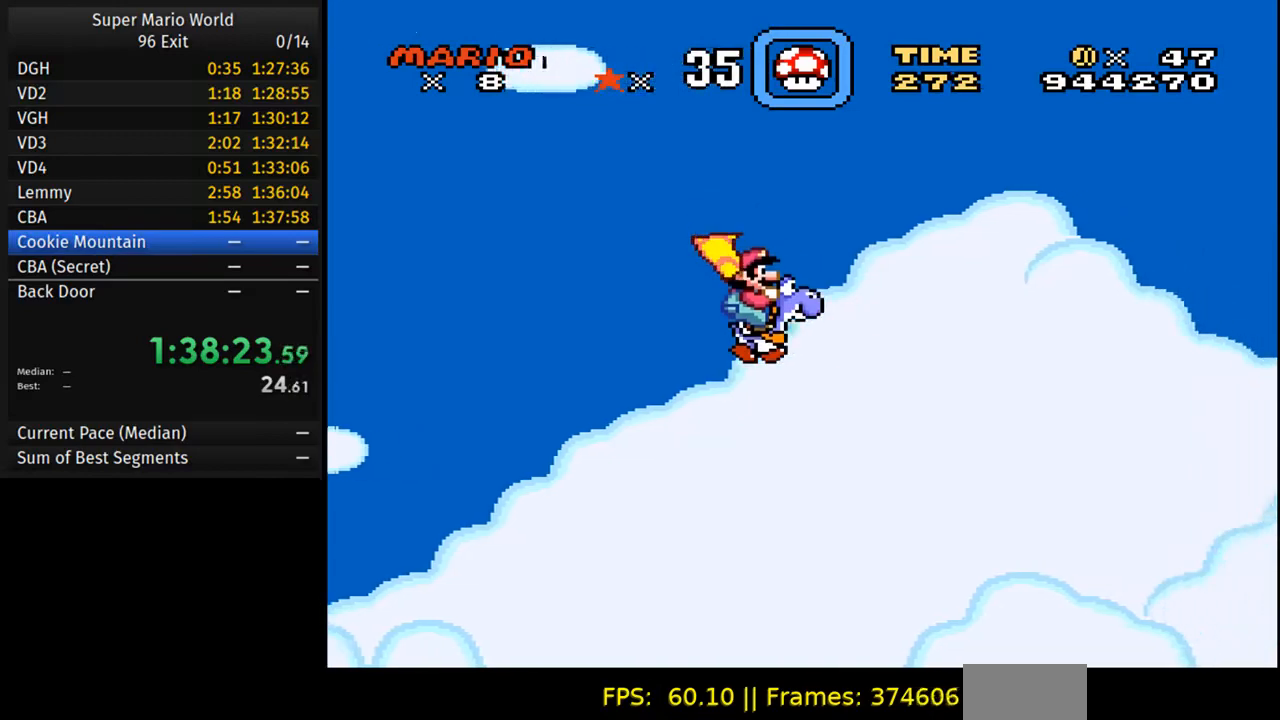
{"buttons": ["B", "Y", "DPAD_RIGHT"], "events": []}
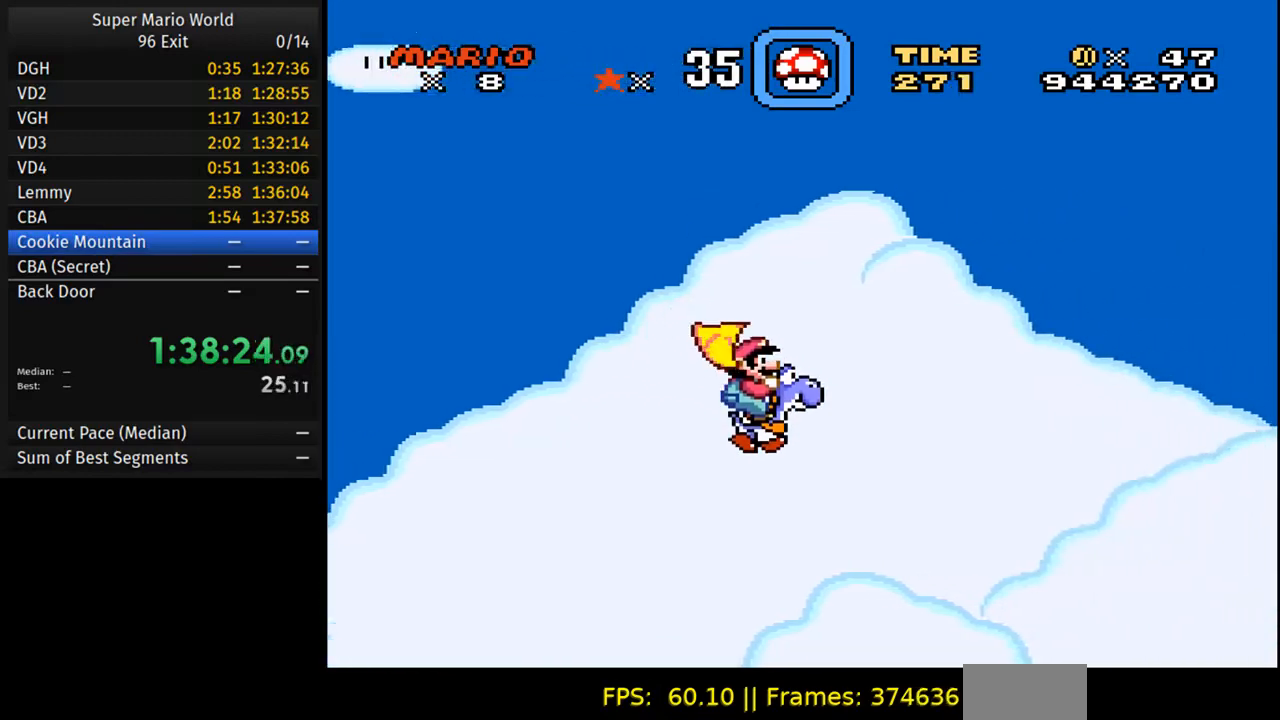
{"buttons": ["B", "Y", "DPAD_RIGHT"], "events": []}
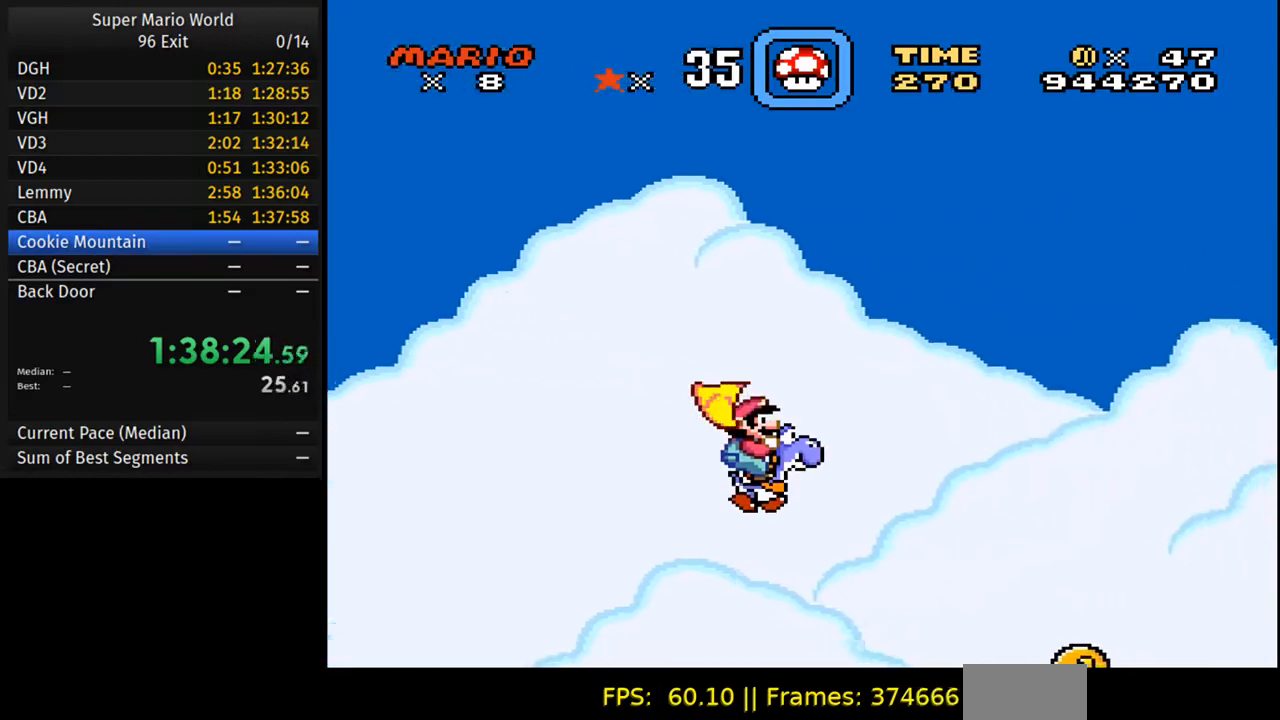
{"buttons": ["B", "Y", "DPAD_RIGHT"], "events": []}
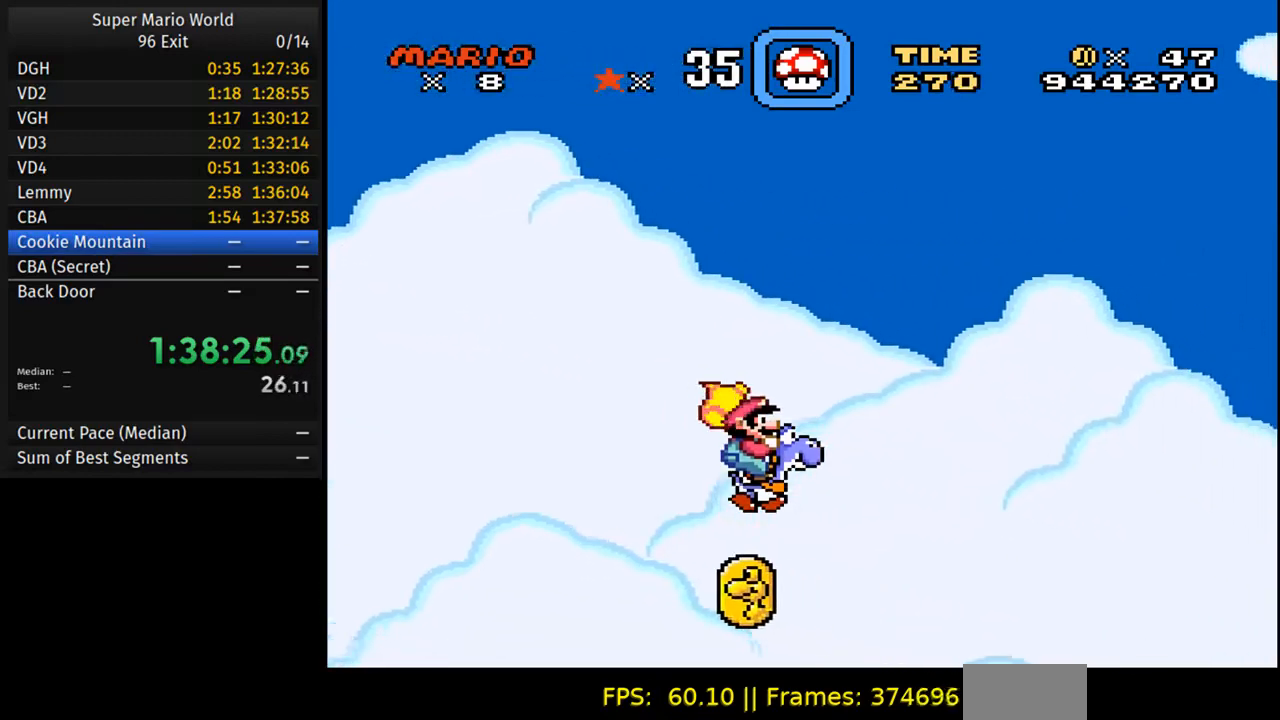
{"buttons": ["B", "Y", "DPAD_RIGHT"], "events": []}
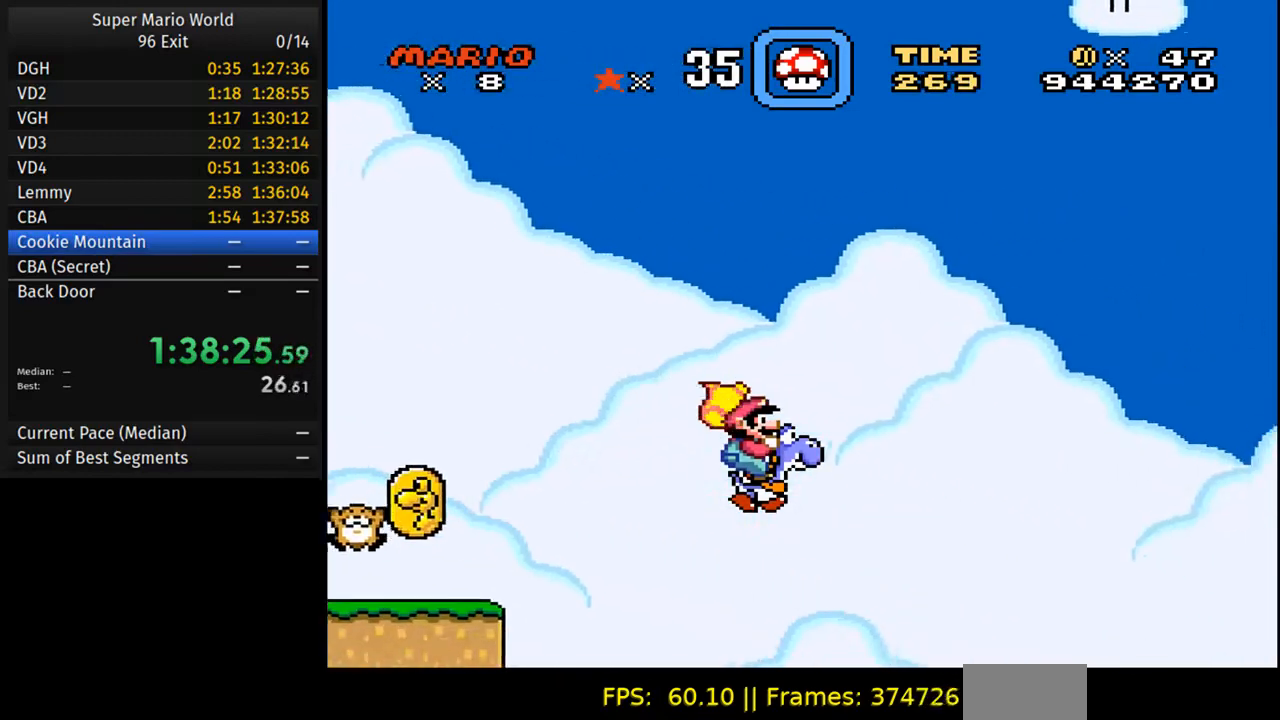
{"buttons": ["B", "Y", "DPAD_RIGHT"], "events": []}
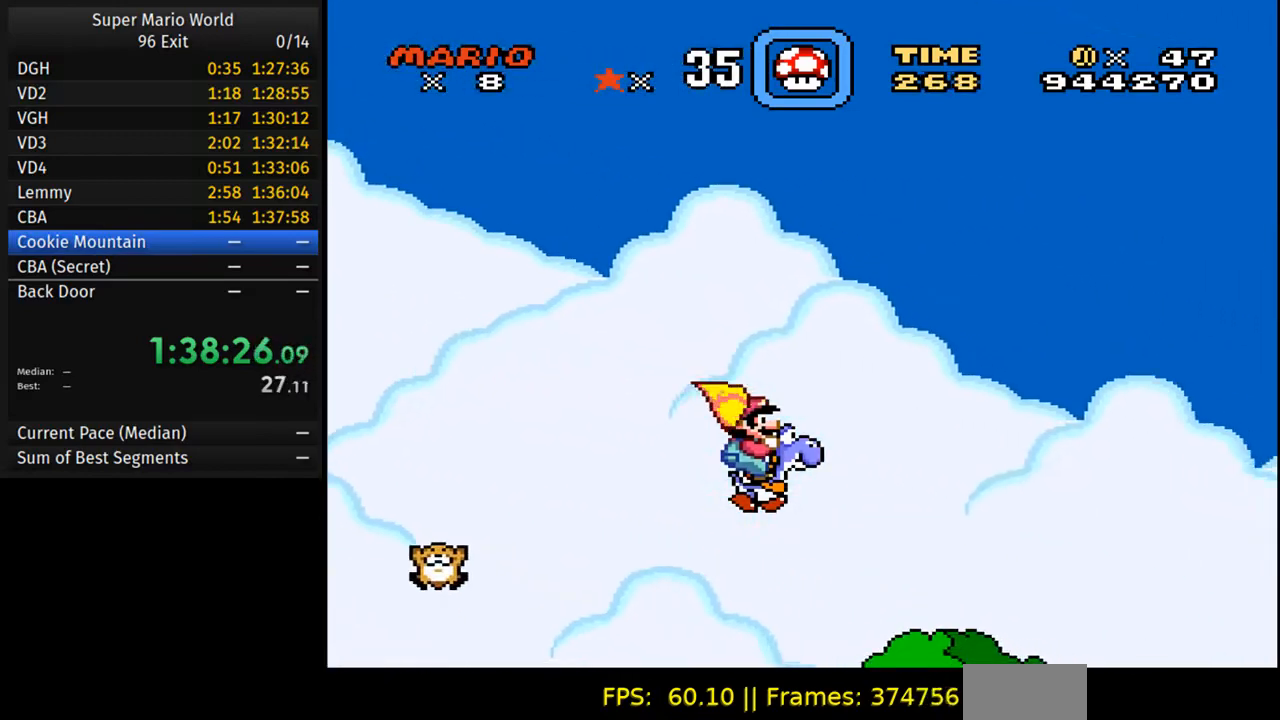
{"buttons": ["B", "Y", "DPAD_RIGHT"], "events": []}
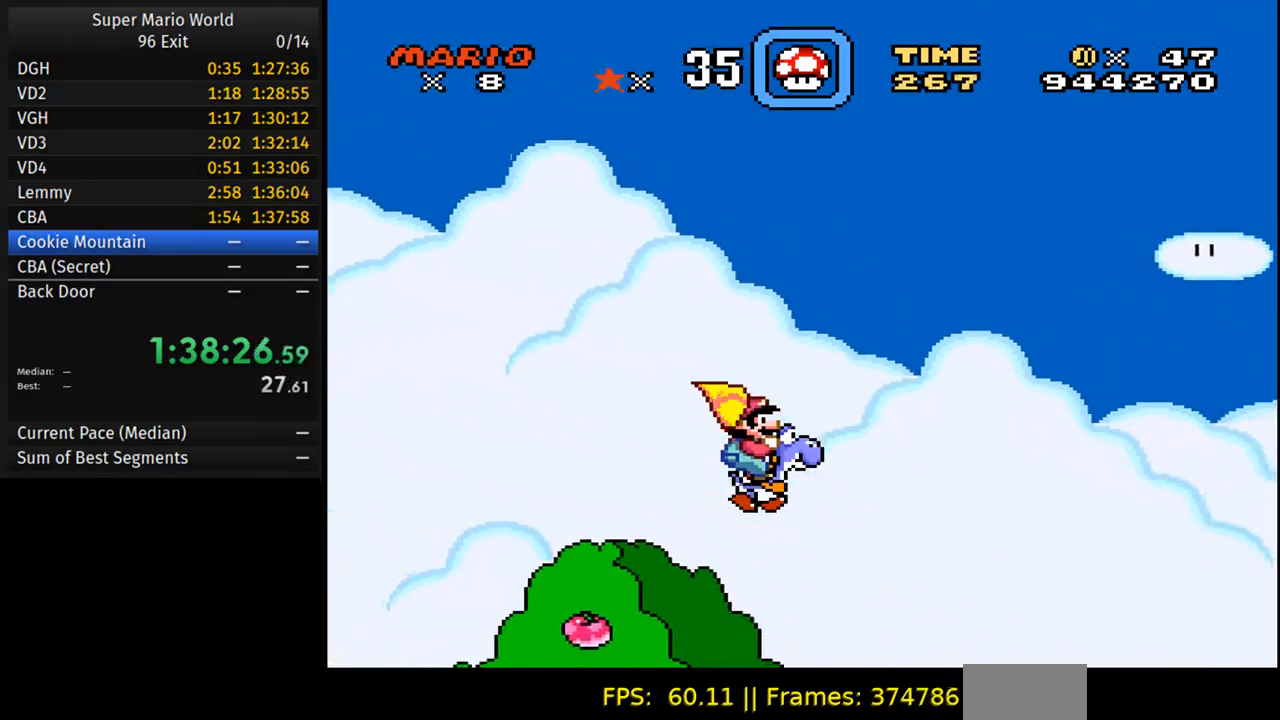
{"buttons": ["B", "Y", "DPAD_UP", "DPAD_LEFT"], "events": [[367, "DPAD_UP", "down"], [417, "DPAD_RIGHT", "up"], [467, "DPAD_LEFT", "down"]]}
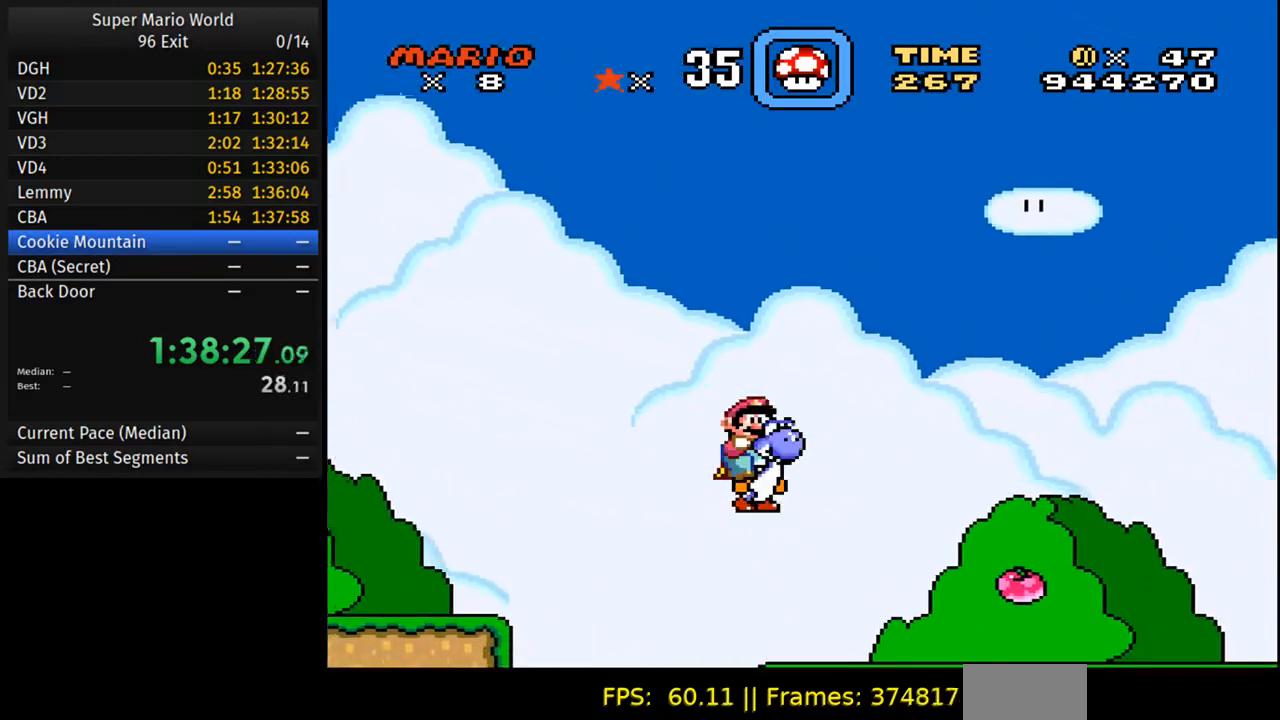
{"buttons": ["B", "Y", "DPAD_RIGHT"], "events": [[50, "DPAD_UP", "up"], [383, "DPAD_UP", "down"], [400, "DPAD_LEFT", "up"], [433, "DPAD_RIGHT", "down"], [433, "DPAD_UP", "up"]]}
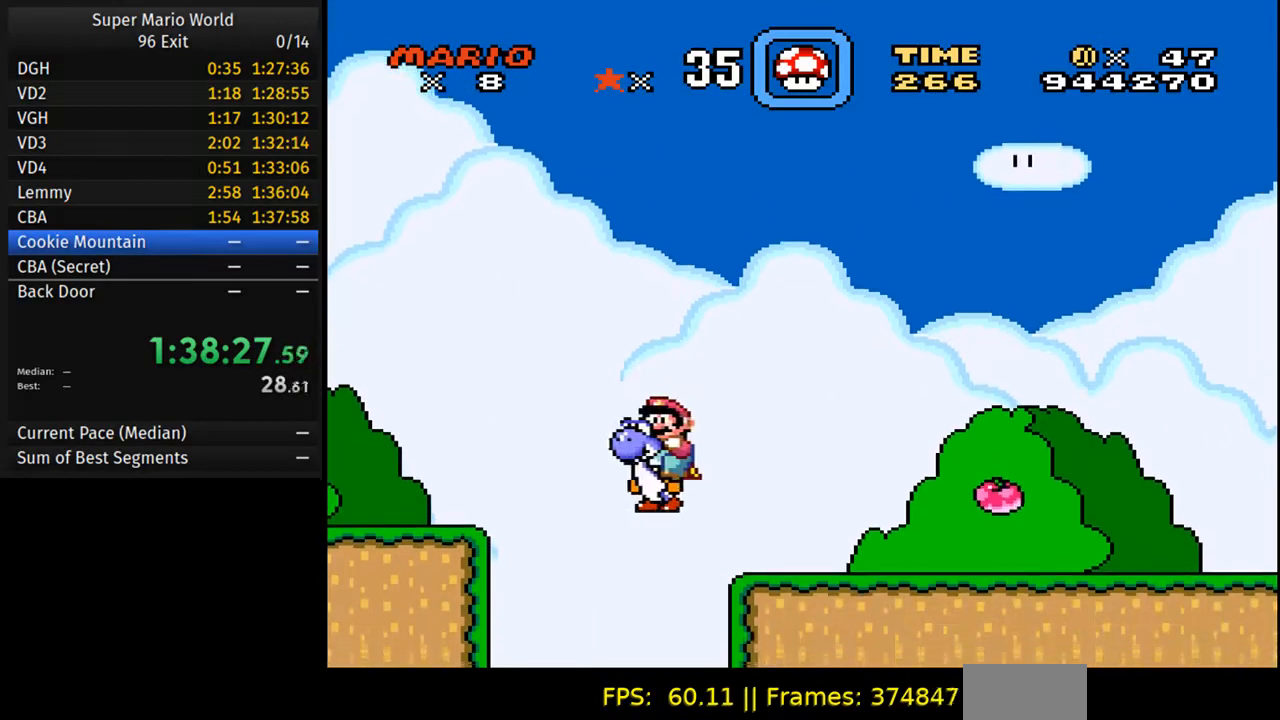
{"buttons": ["Y", "DPAD_RIGHT"], "events": [[350, "B", "up"]]}
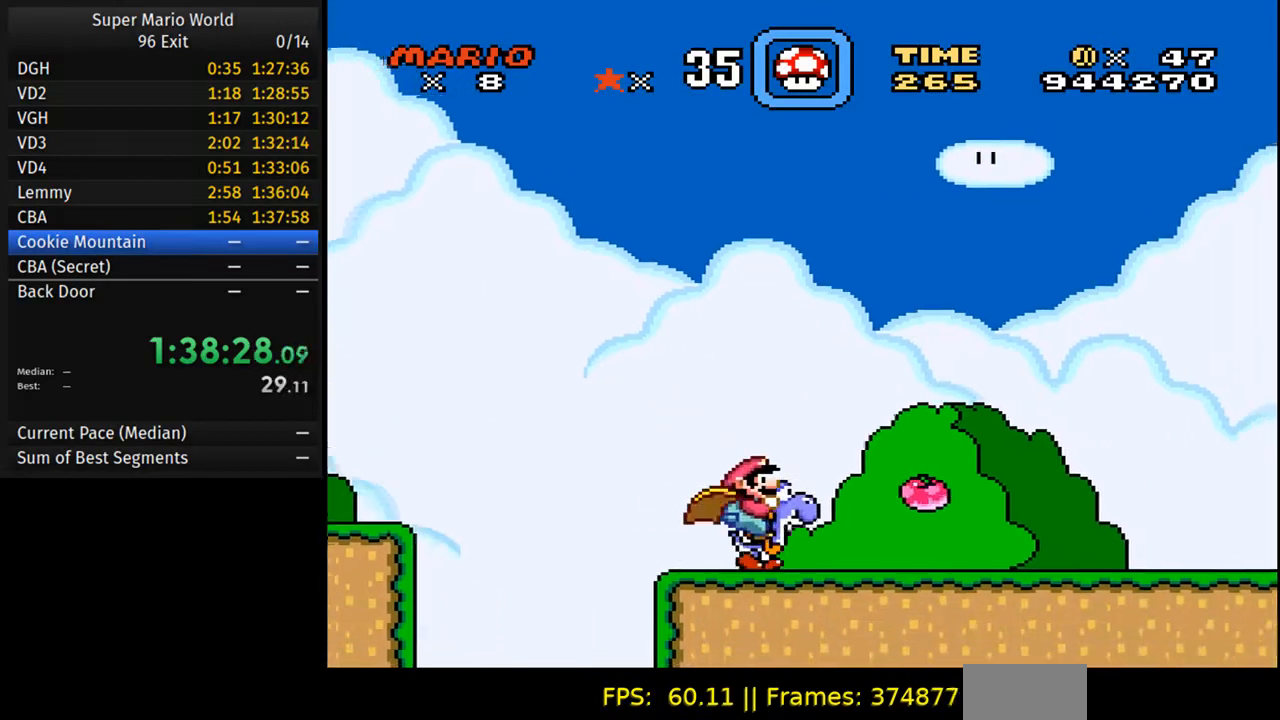
{"buttons": ["Y", "DPAD_RIGHT"], "events": []}
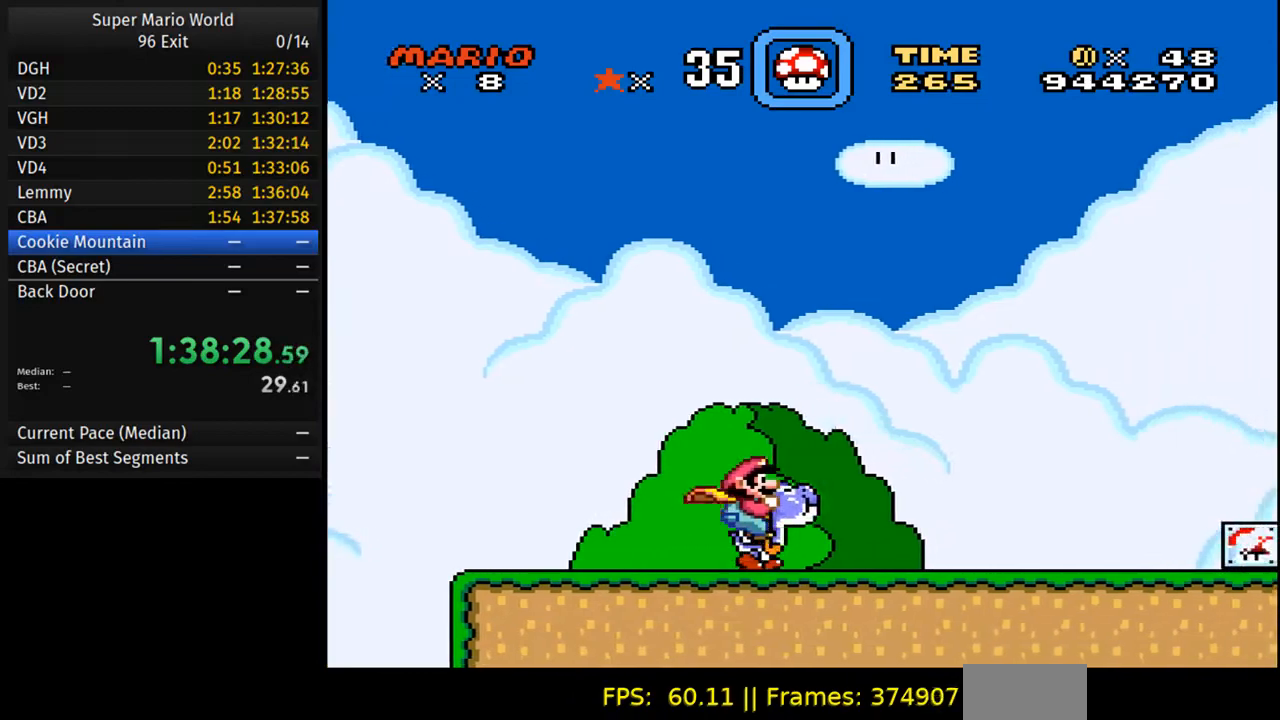
{"buttons": ["Y", "DPAD_RIGHT"], "events": []}
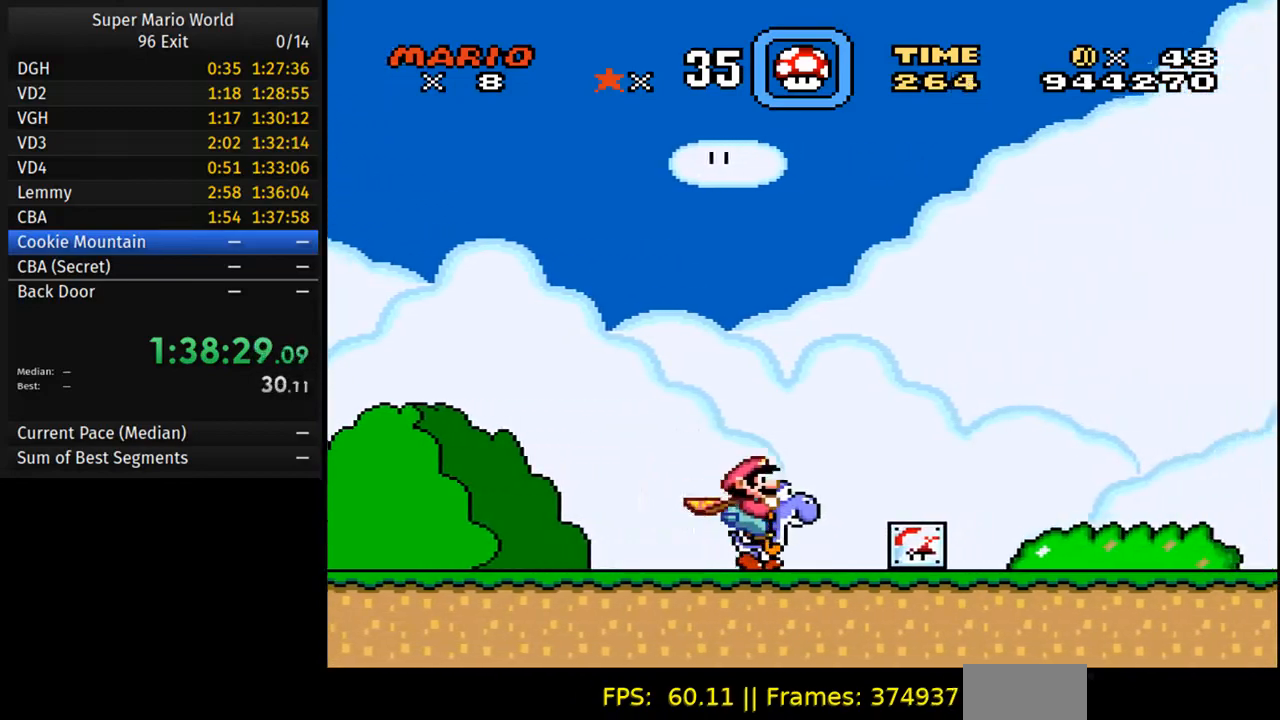
{"buttons": ["B", "Y", "DPAD_RIGHT"], "events": [[67, "B", "down"]]}
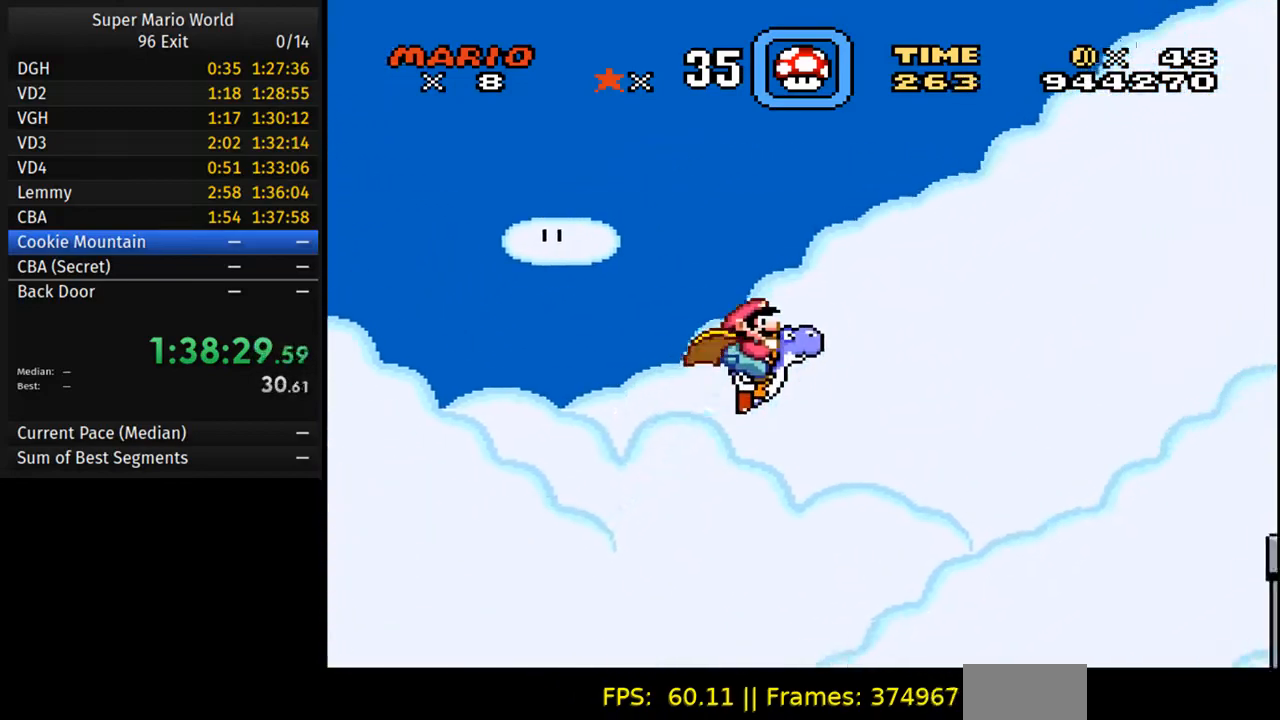
{"buttons": ["B", "Y", "DPAD_RIGHT"], "events": []}
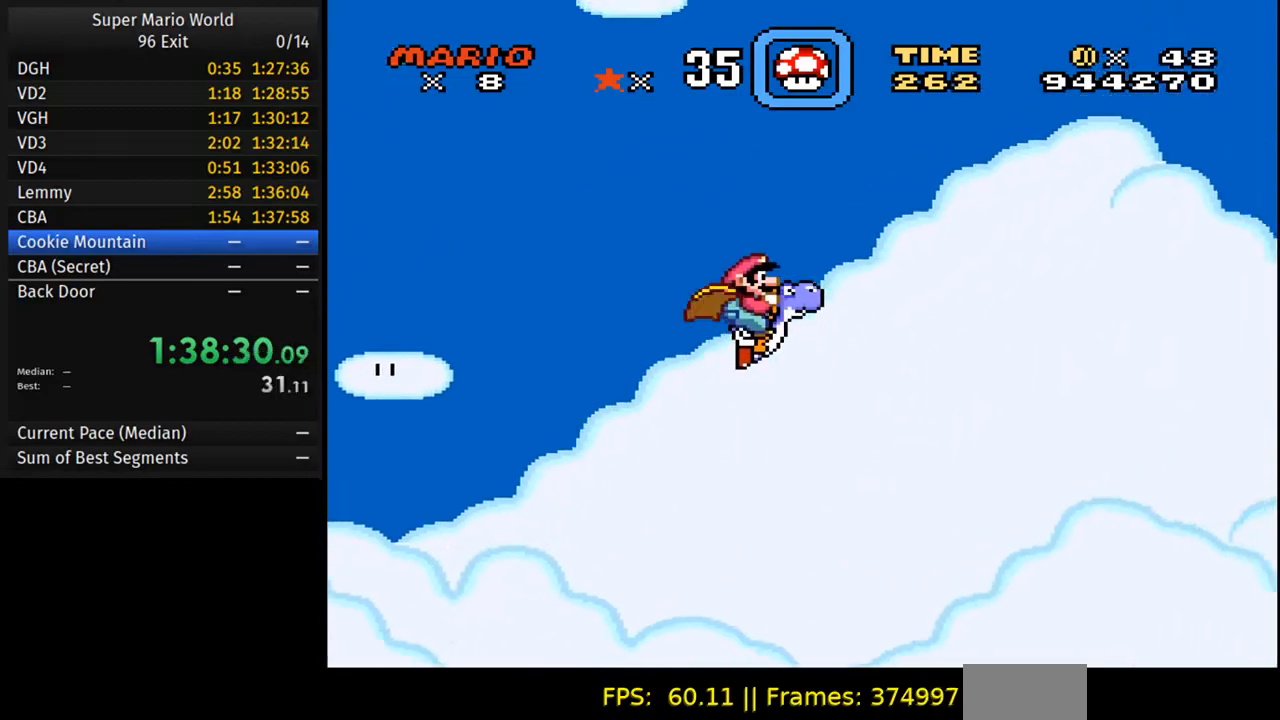
{"buttons": ["B", "Y", "DPAD_RIGHT"], "events": []}
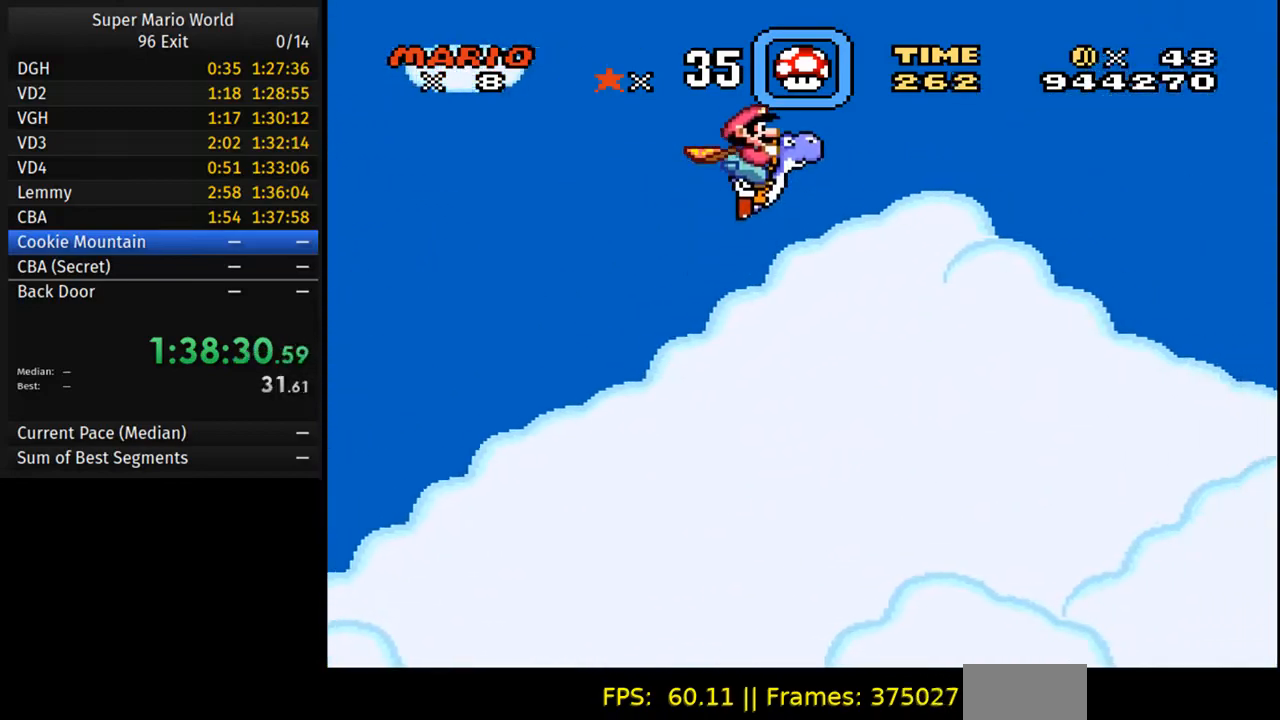
{"buttons": ["B", "Y", "DPAD_RIGHT"], "events": []}
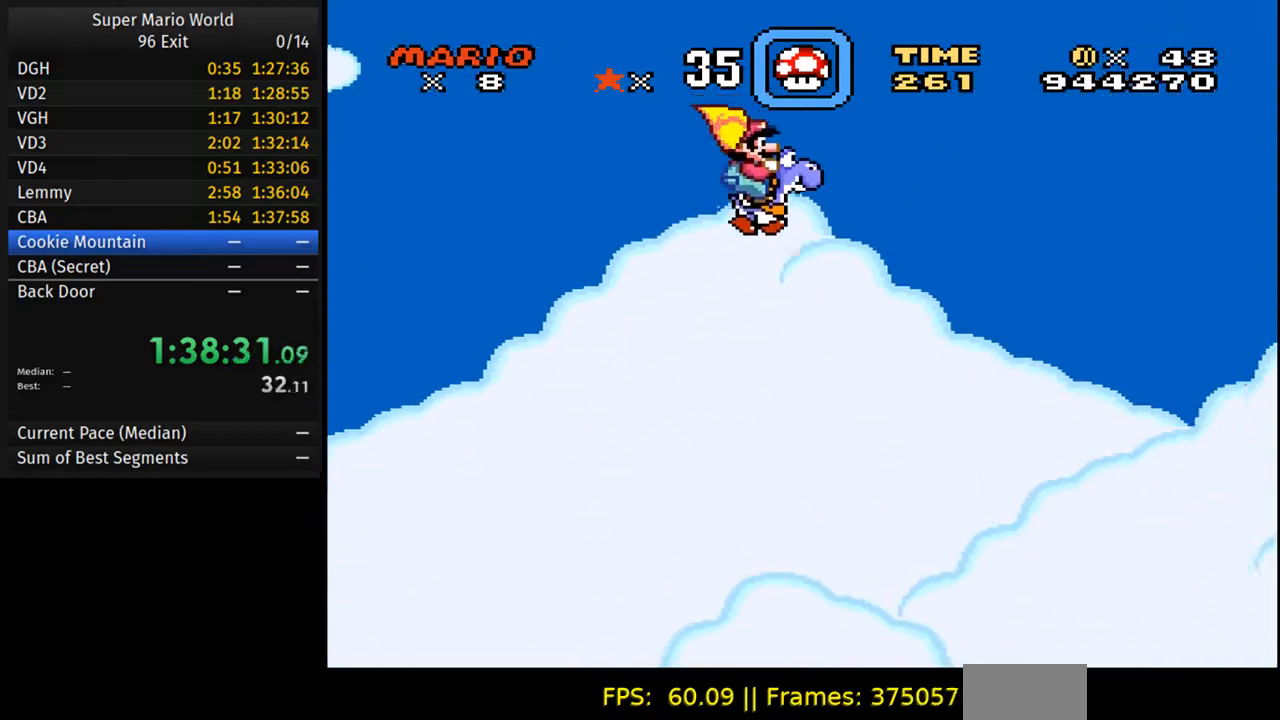
{"buttons": ["B", "Y", "DPAD_RIGHT"], "events": []}
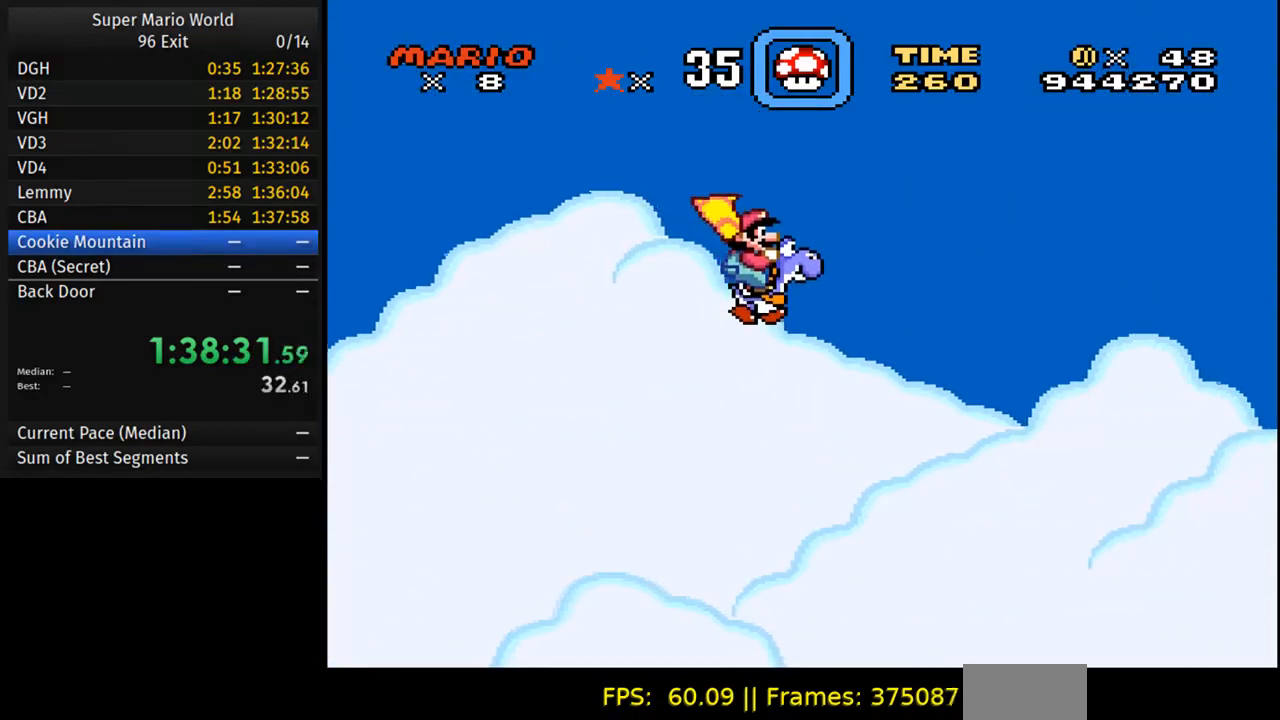
{"buttons": ["B", "Y", "DPAD_RIGHT"], "events": []}
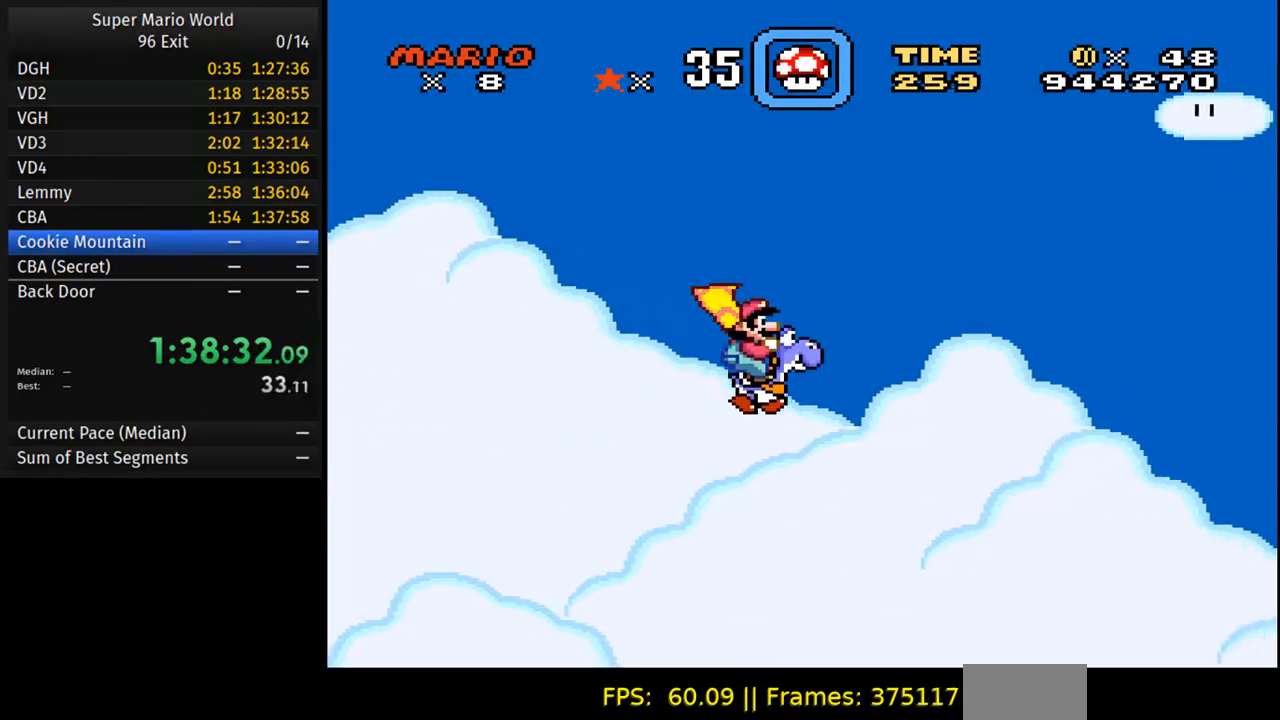
{"buttons": ["B", "Y", "DPAD_RIGHT"], "events": []}
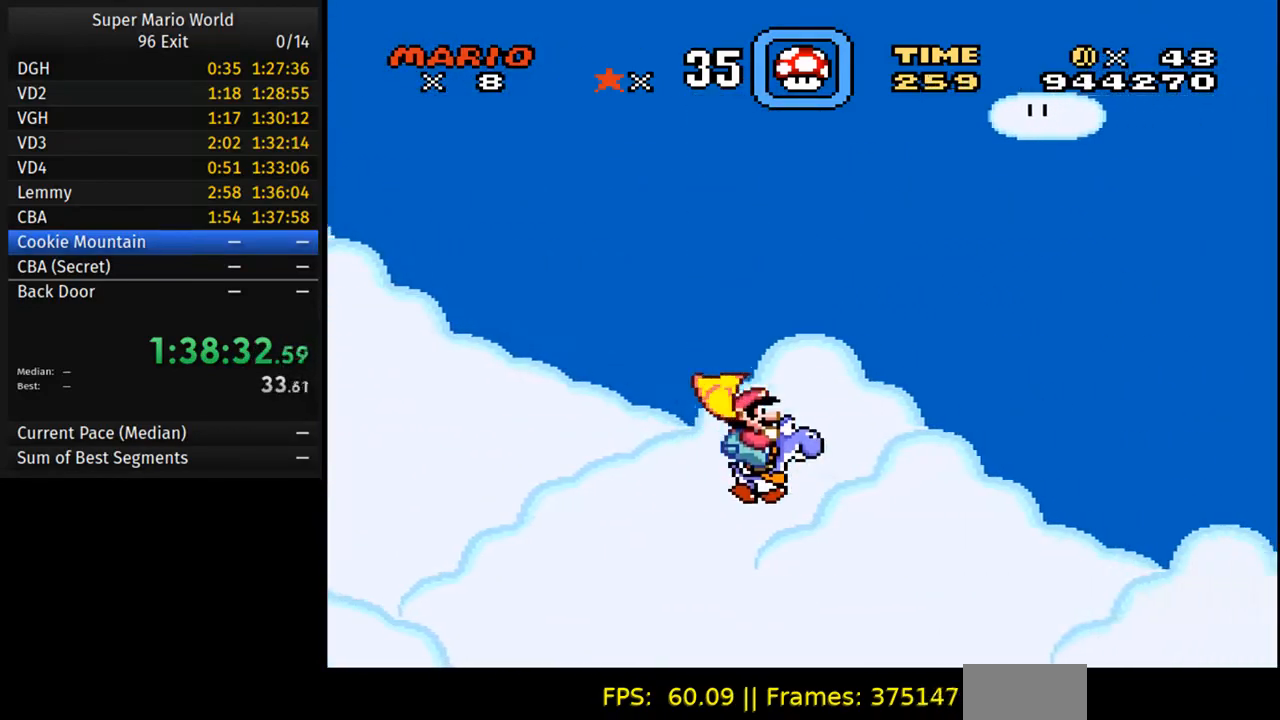
{"buttons": ["B", "Y", "DPAD_RIGHT"], "events": []}
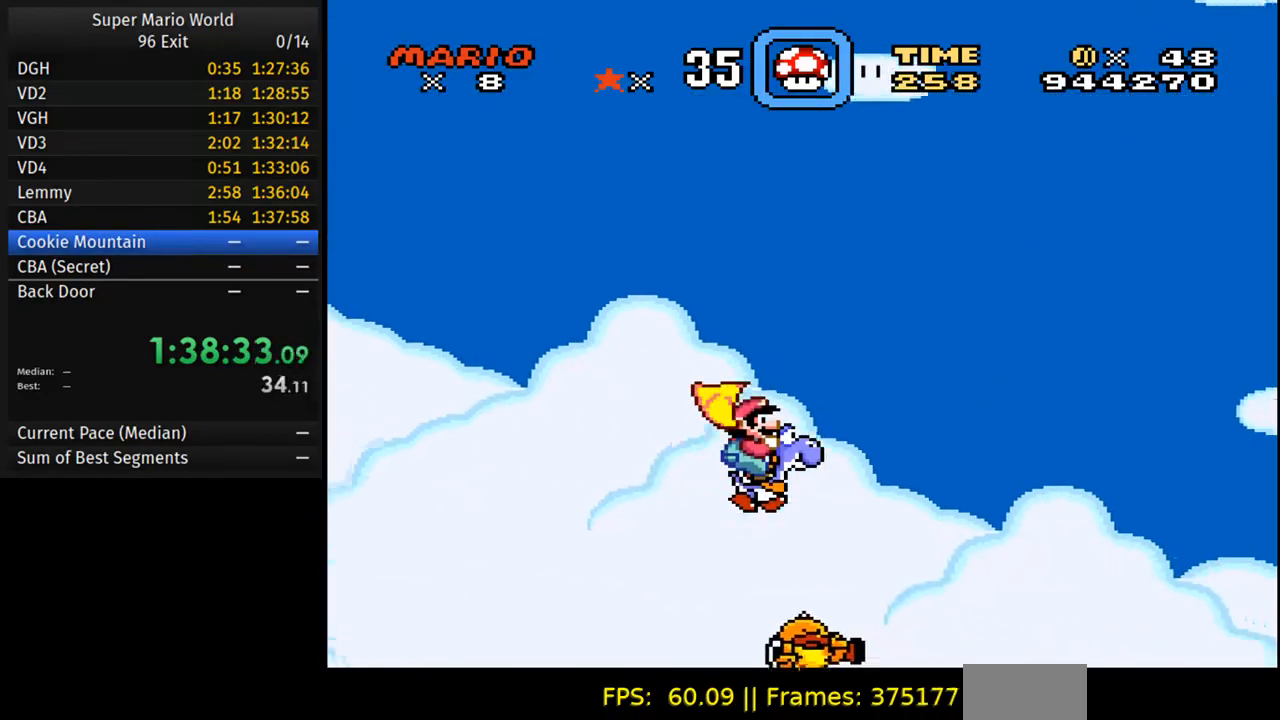
{"buttons": ["B", "Y", "DPAD_RIGHT"], "events": []}
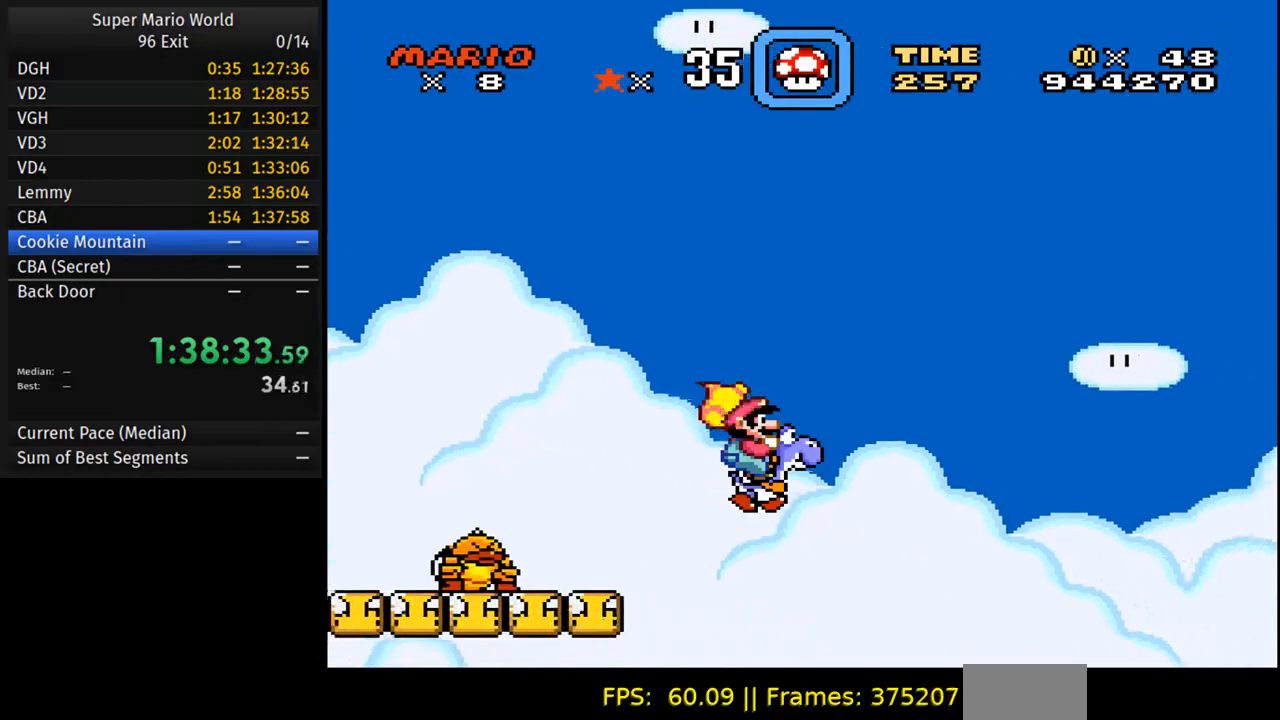
{"buttons": ["B", "Y", "DPAD_RIGHT"], "events": []}
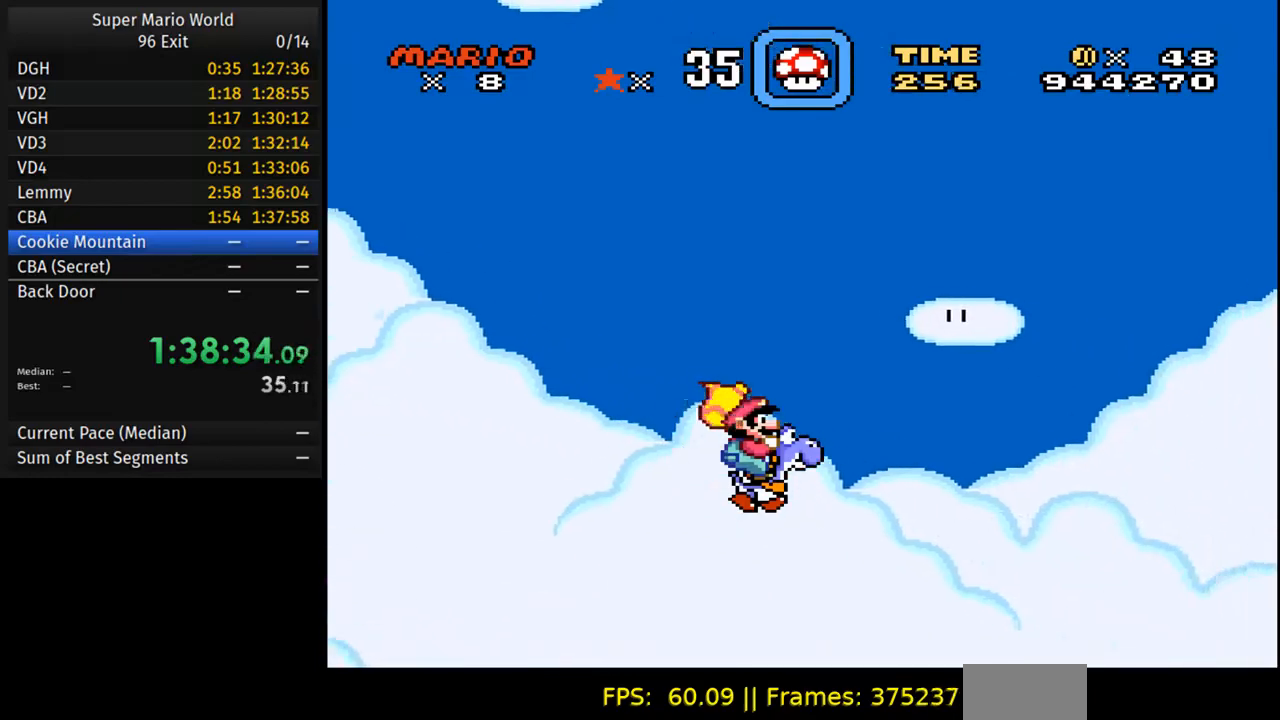
{"buttons": ["B", "Y", "DPAD_RIGHT"], "events": []}
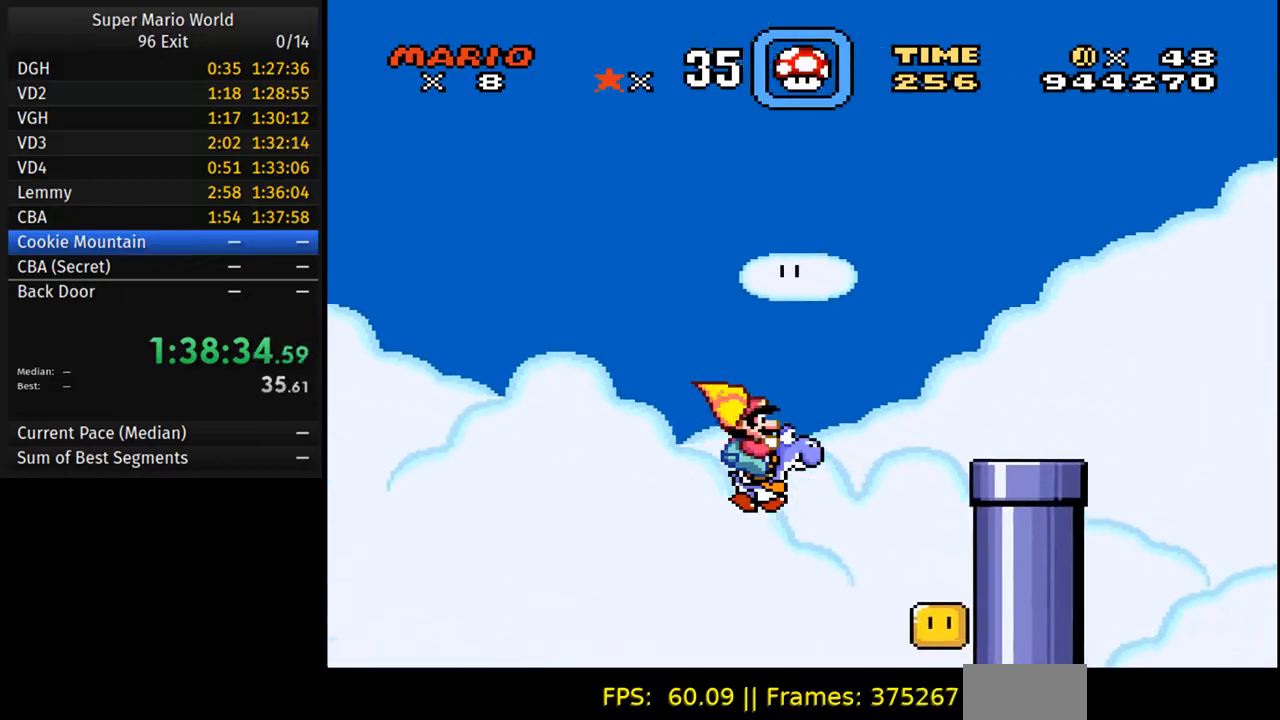
{"buttons": ["B", "Y", "DPAD_LEFT"], "events": [[233, "B", "up"], [233, "DPAD_RIGHT", "up"], [250, "DPAD_LEFT", "down"], [500, "B", "down"]]}
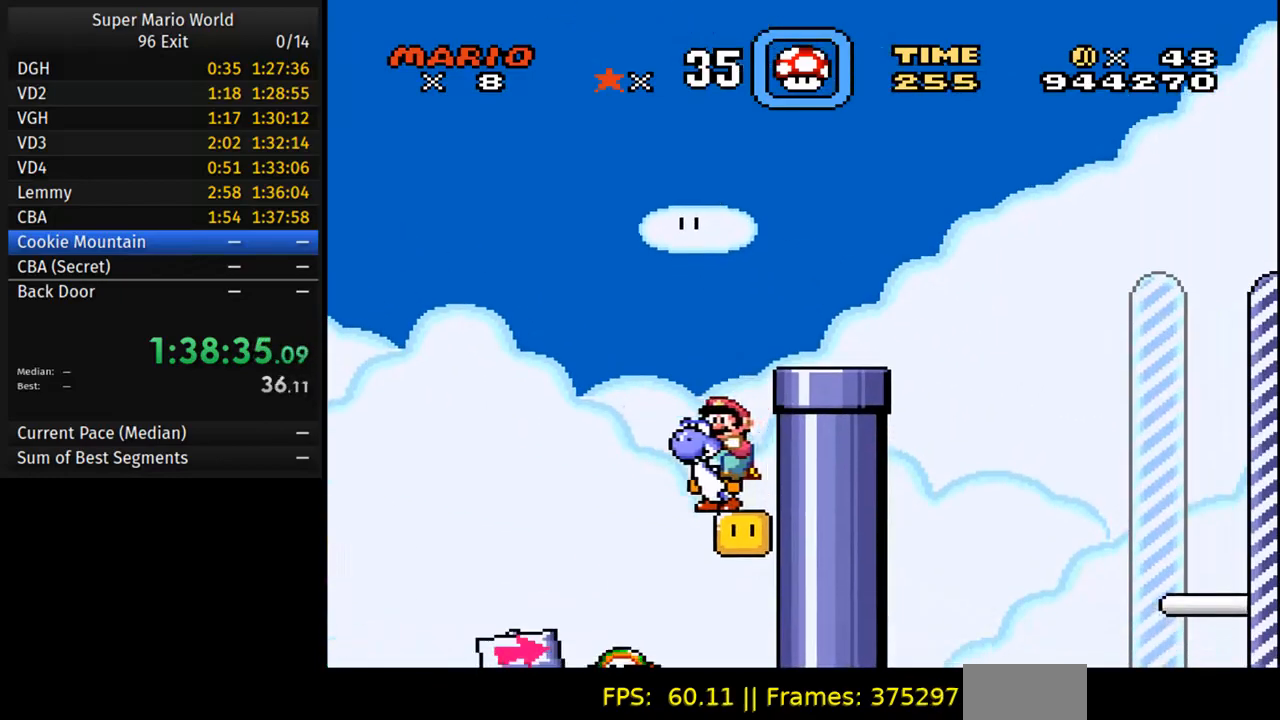
{"buttons": ["Y", "DPAD_RIGHT"], "events": [[33, "DPAD_LEFT", "up"], [33, "DPAD_RIGHT", "down"], [333, "B", "up"]]}
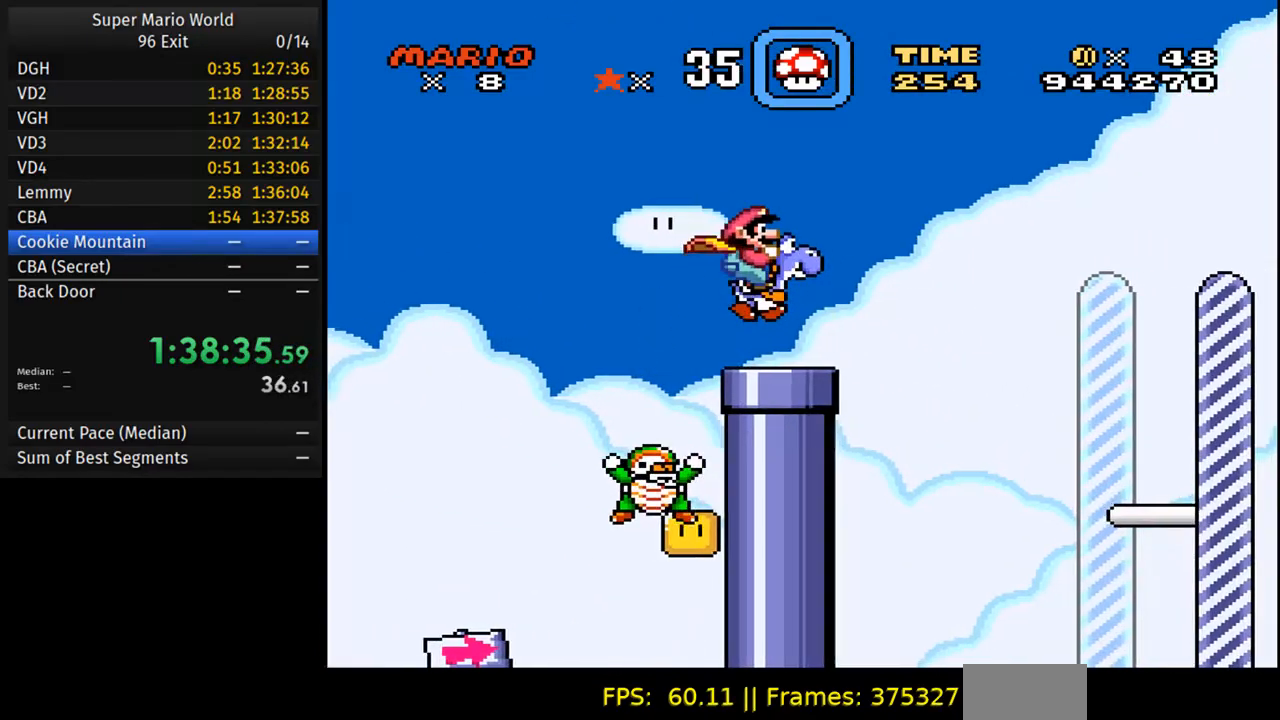
{"buttons": ["Y", "DPAD_RIGHT"], "events": []}
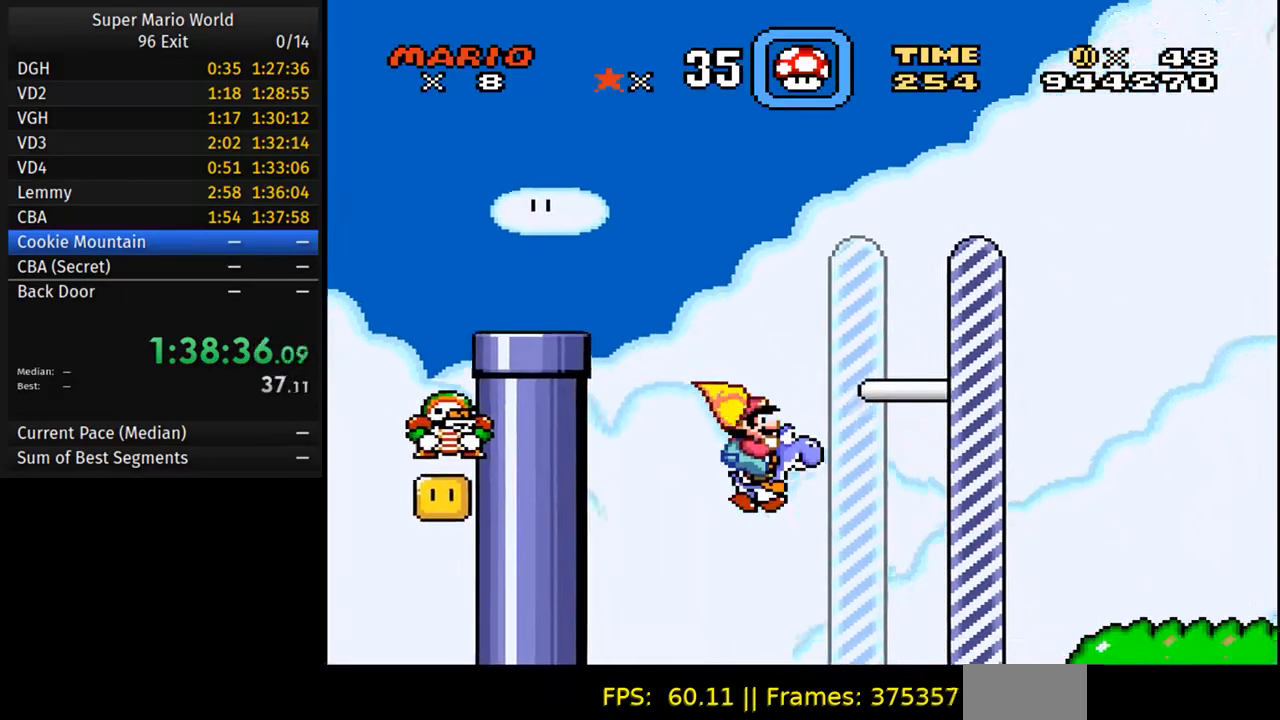
{"buttons": [], "events": [[417, "Y", "up"], [483, "DPAD_RIGHT", "up"]]}